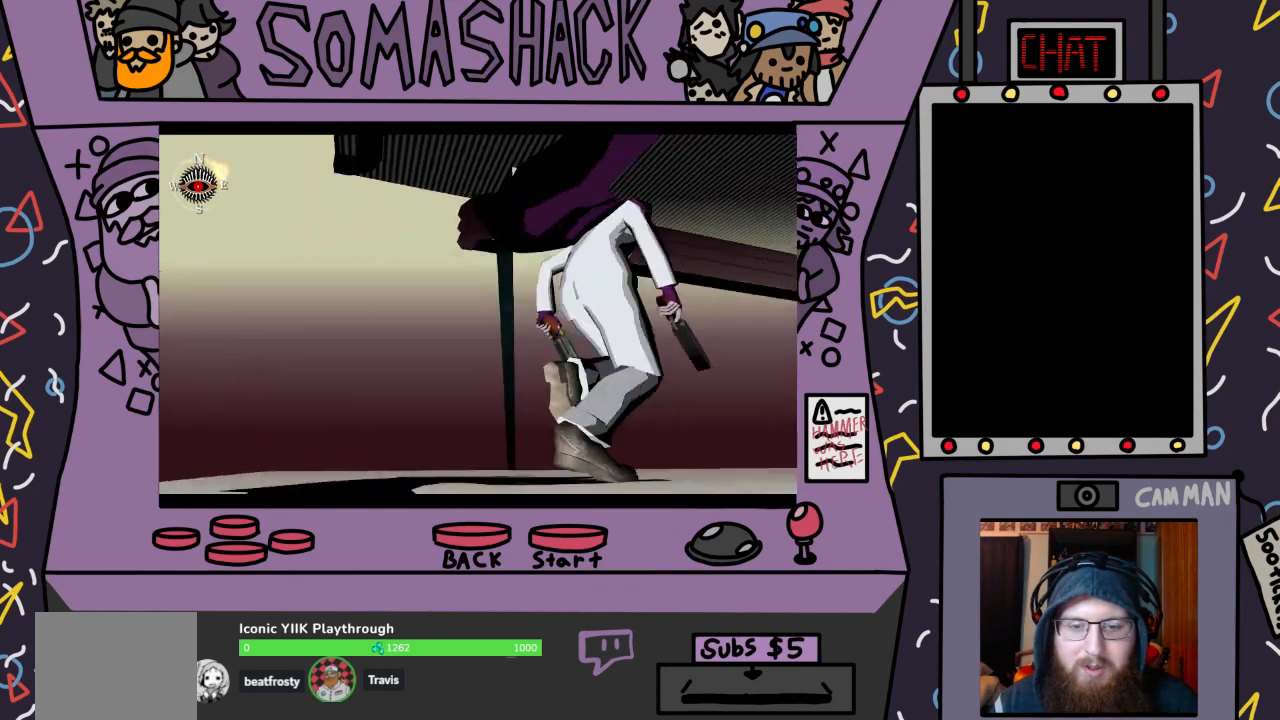
Gameplay with a controller (PlayStation layout); each line is a JSON object with the inputs held at the frame after it. "events" lists button and stick changes between this image and that frame as [ms after this image, input, new state], when the widget could be followed in between.
{"buttons": ["CROSS"], "left_stick": "center", "right_stick": "center", "events": []}
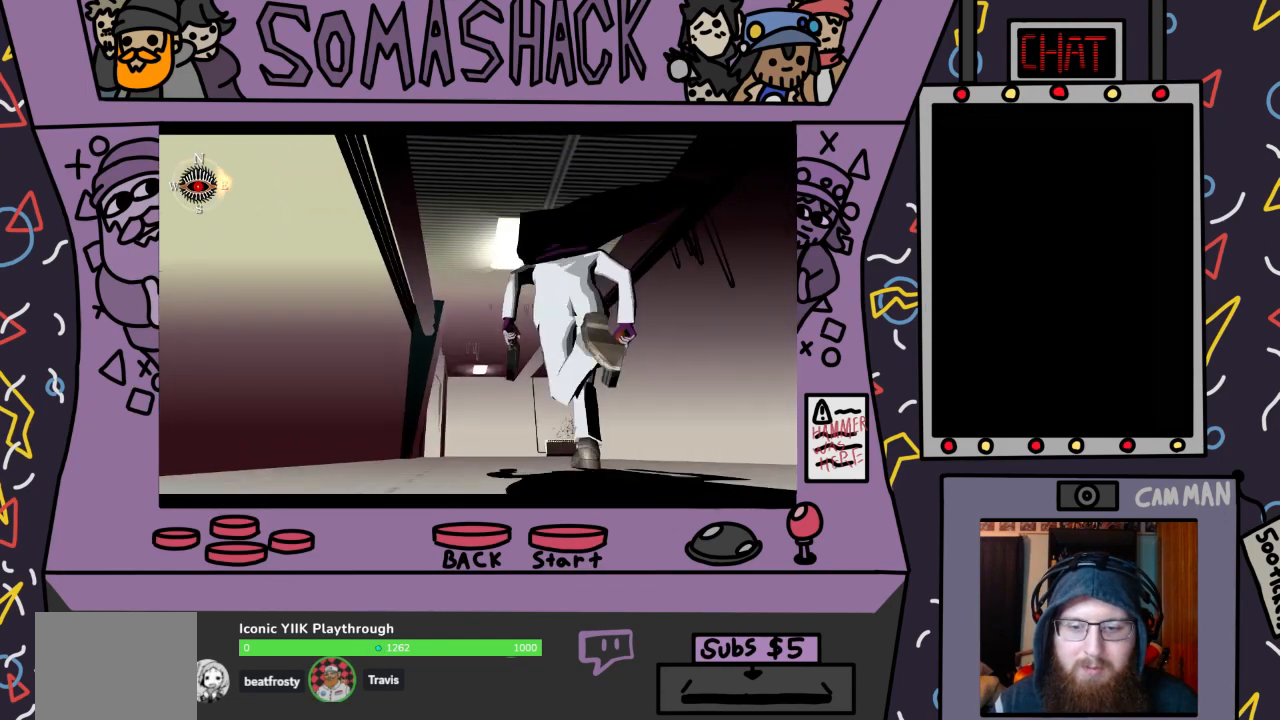
{"buttons": ["CROSS"], "left_stick": "center", "right_stick": "center", "events": []}
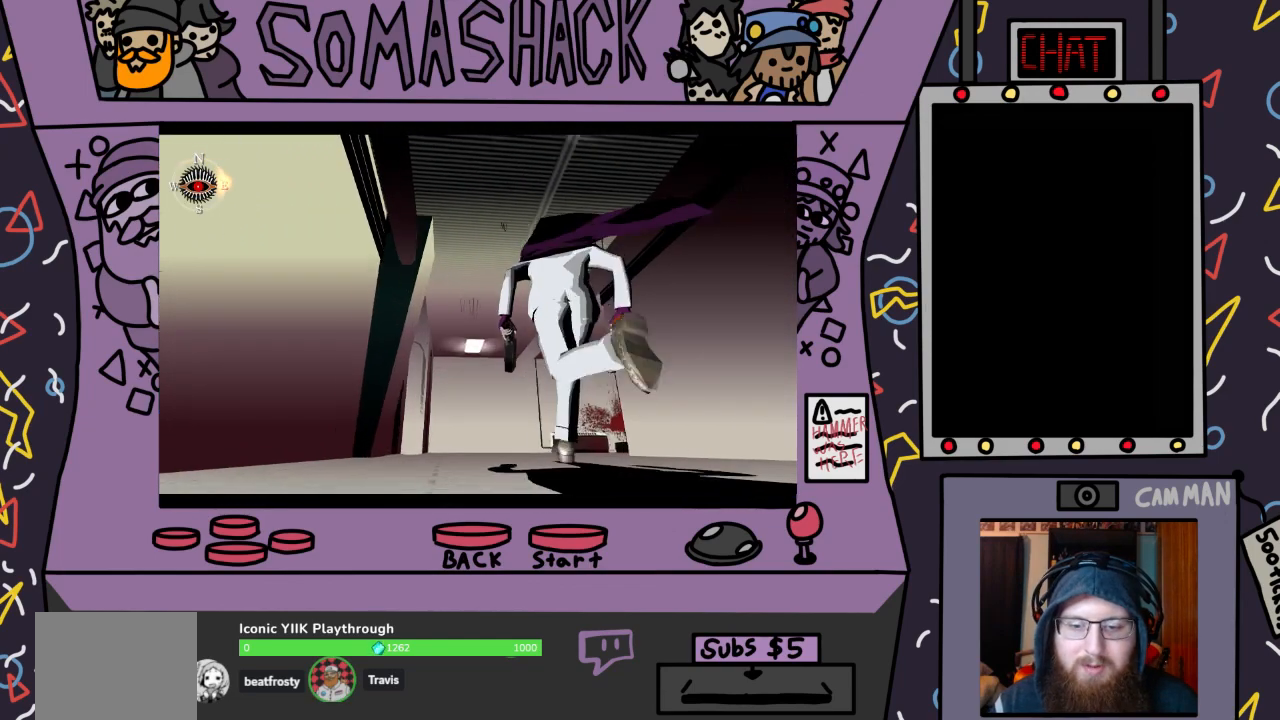
{"buttons": ["CROSS"], "left_stick": "left", "right_stick": "center", "events": [[300, "left_stick", "left"]]}
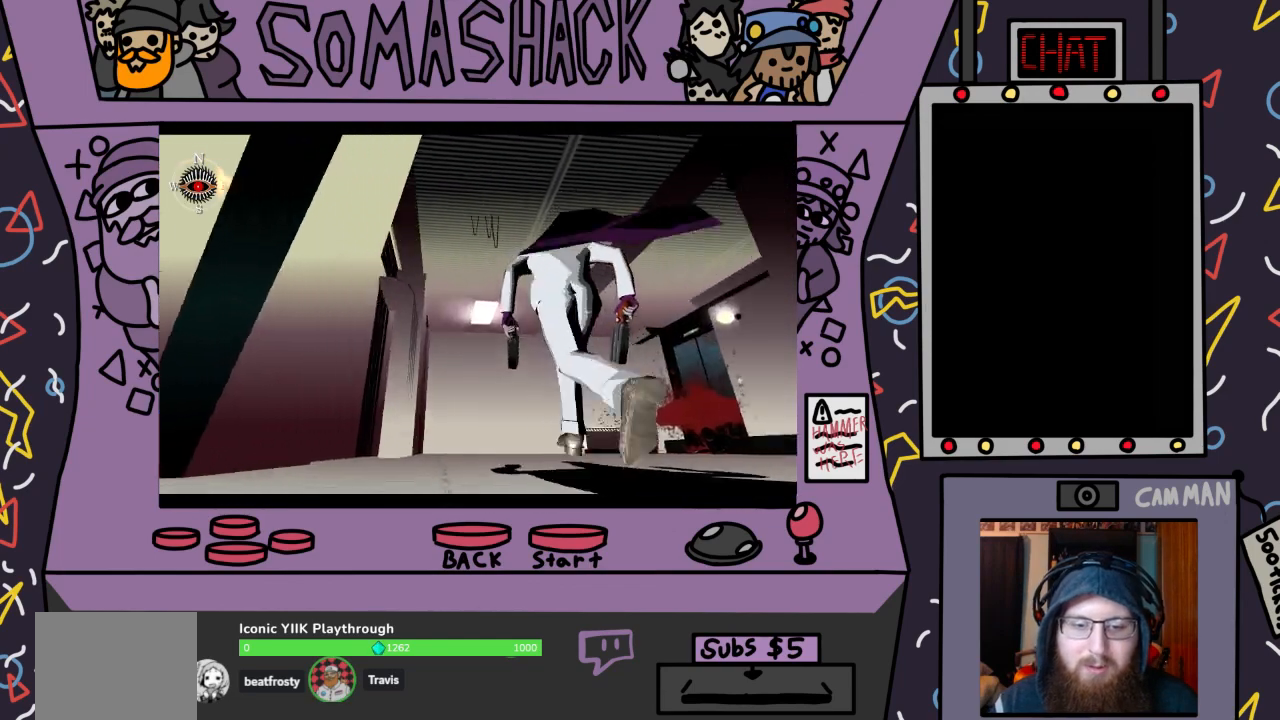
{"buttons": ["CROSS"], "left_stick": "left", "right_stick": "center", "events": []}
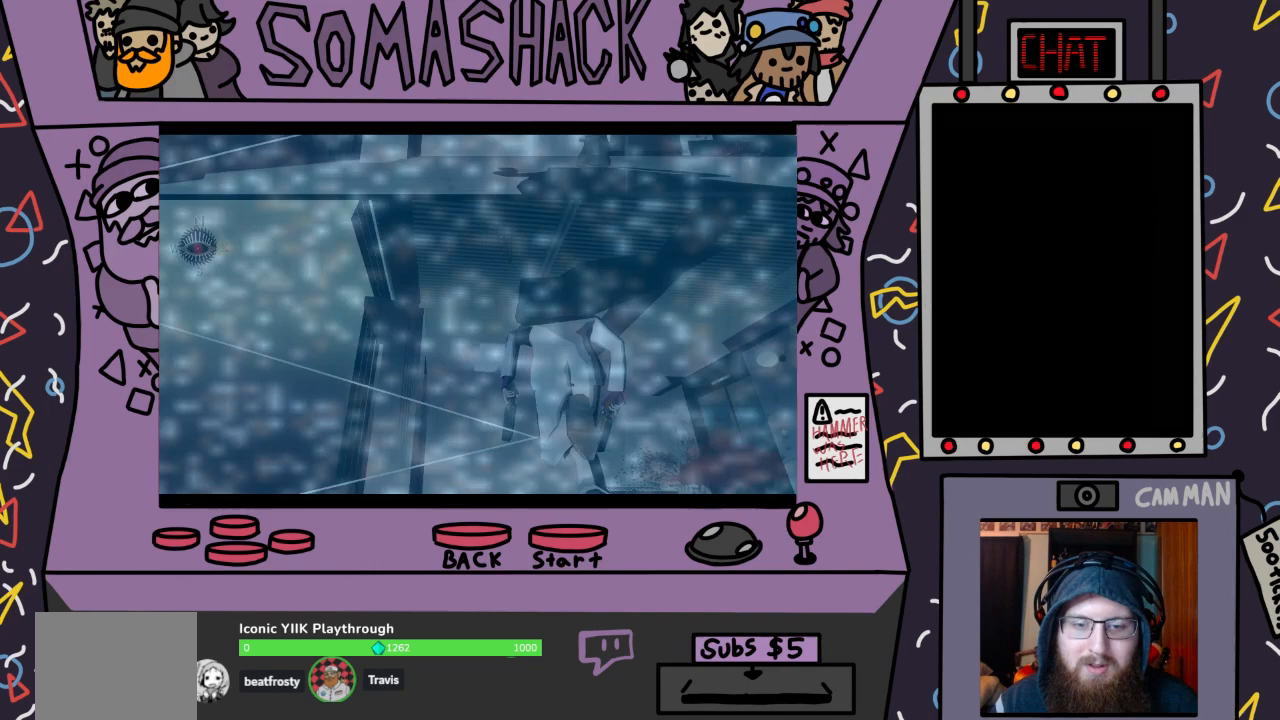
{"buttons": ["CROSS"], "left_stick": "center", "right_stick": "center", "events": [[333, "left_stick", "center"]]}
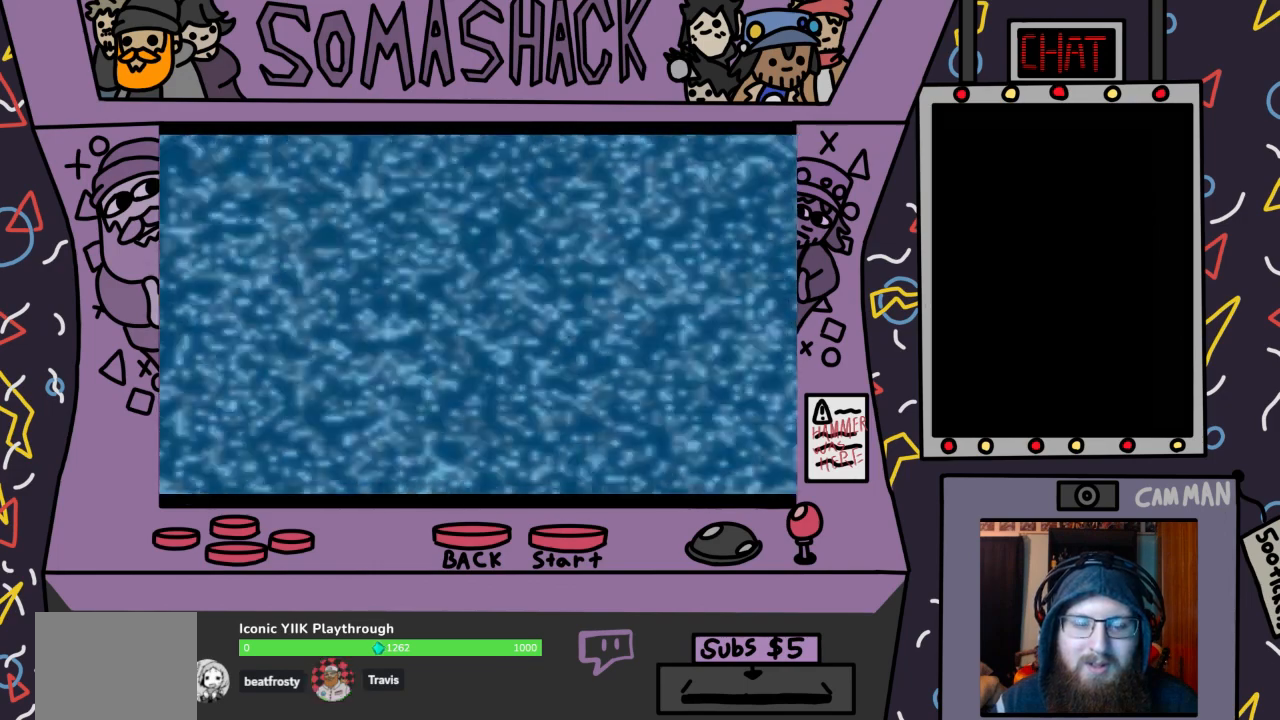
{"buttons": ["CROSS"], "left_stick": "center", "right_stick": "center", "events": []}
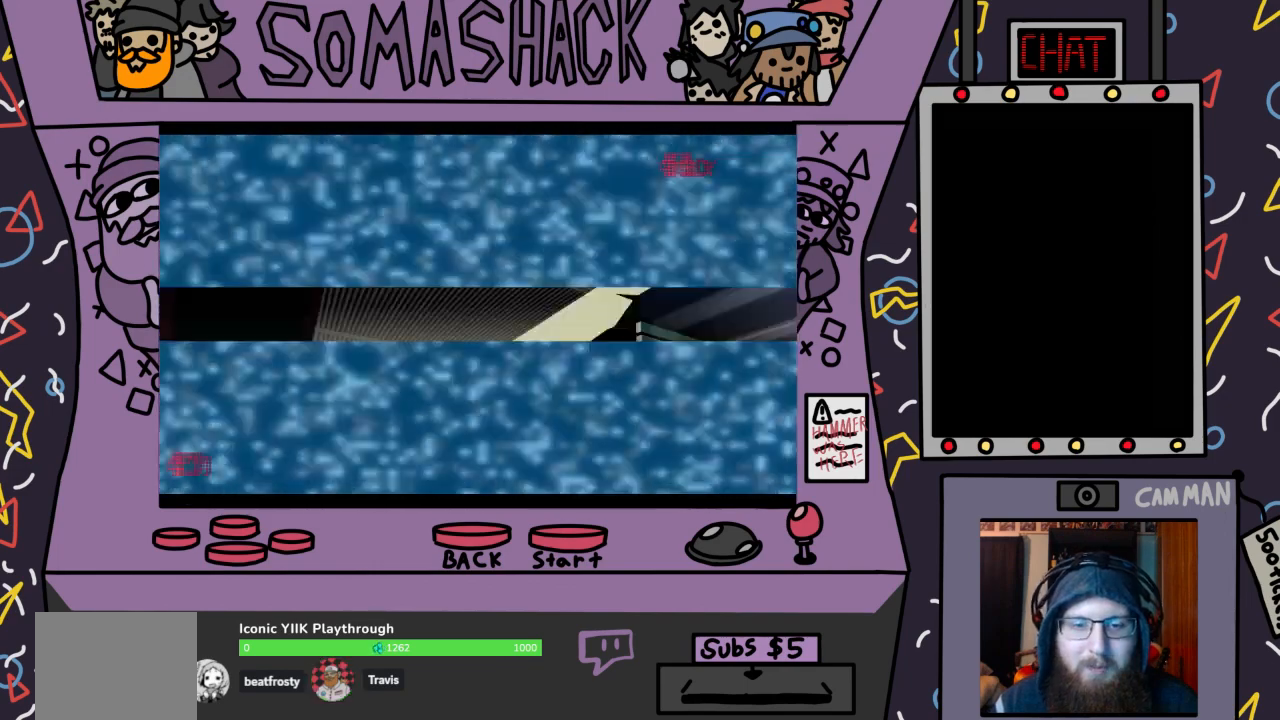
{"buttons": ["CROSS"], "left_stick": "center", "right_stick": "center", "events": []}
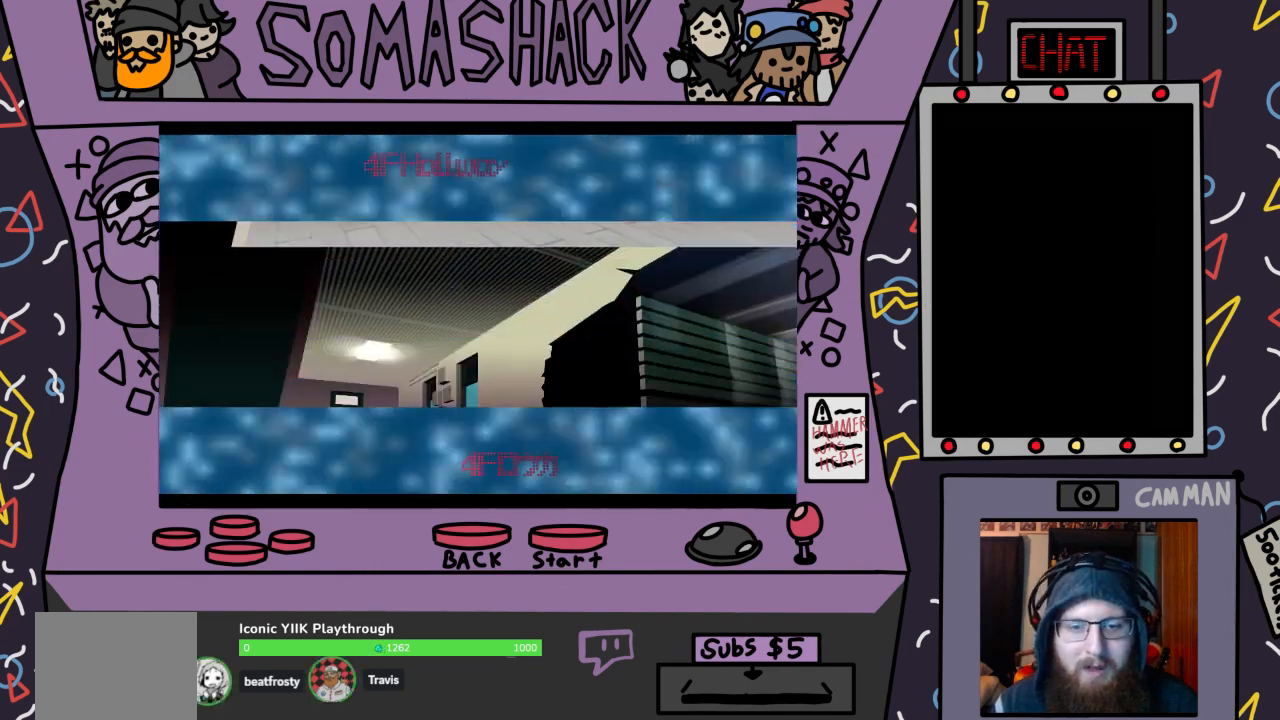
{"buttons": ["CROSS"], "left_stick": "center", "right_stick": "center", "events": [[333, "CROSS", "up"], [433, "CROSS", "down"]]}
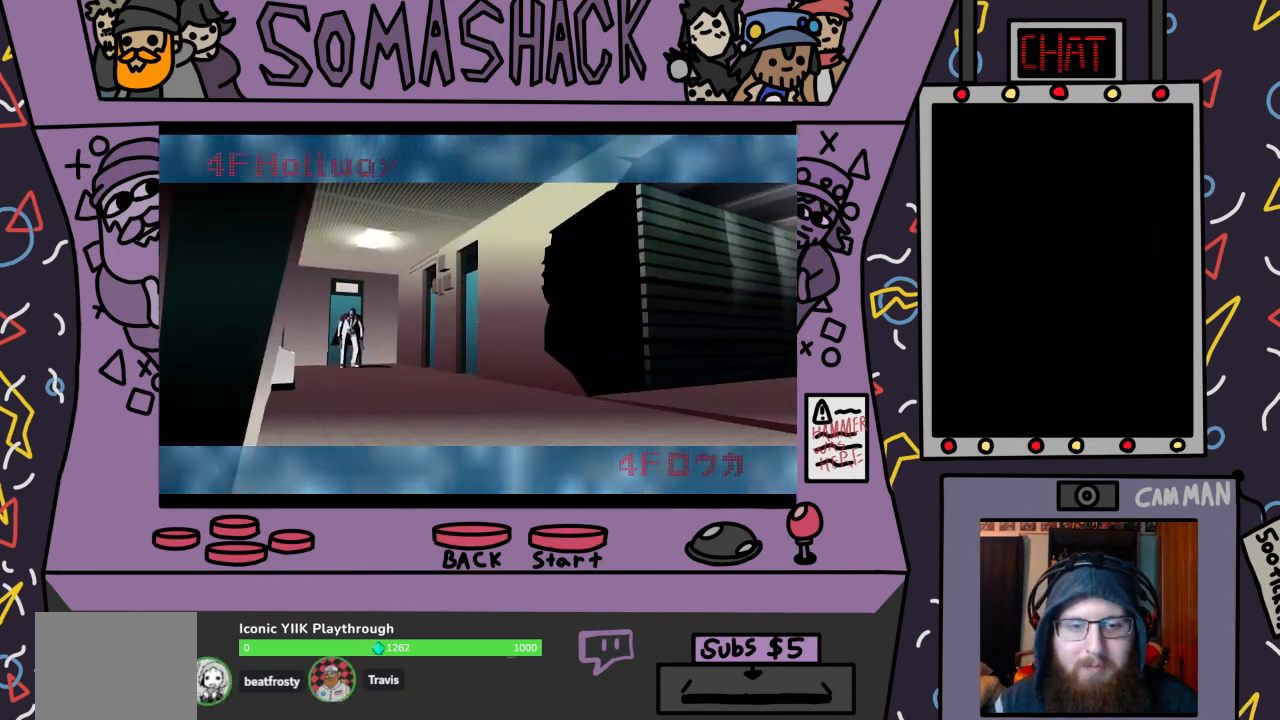
{"buttons": [], "left_stick": "center", "right_stick": "center", "events": [[433, "CROSS", "up"]]}
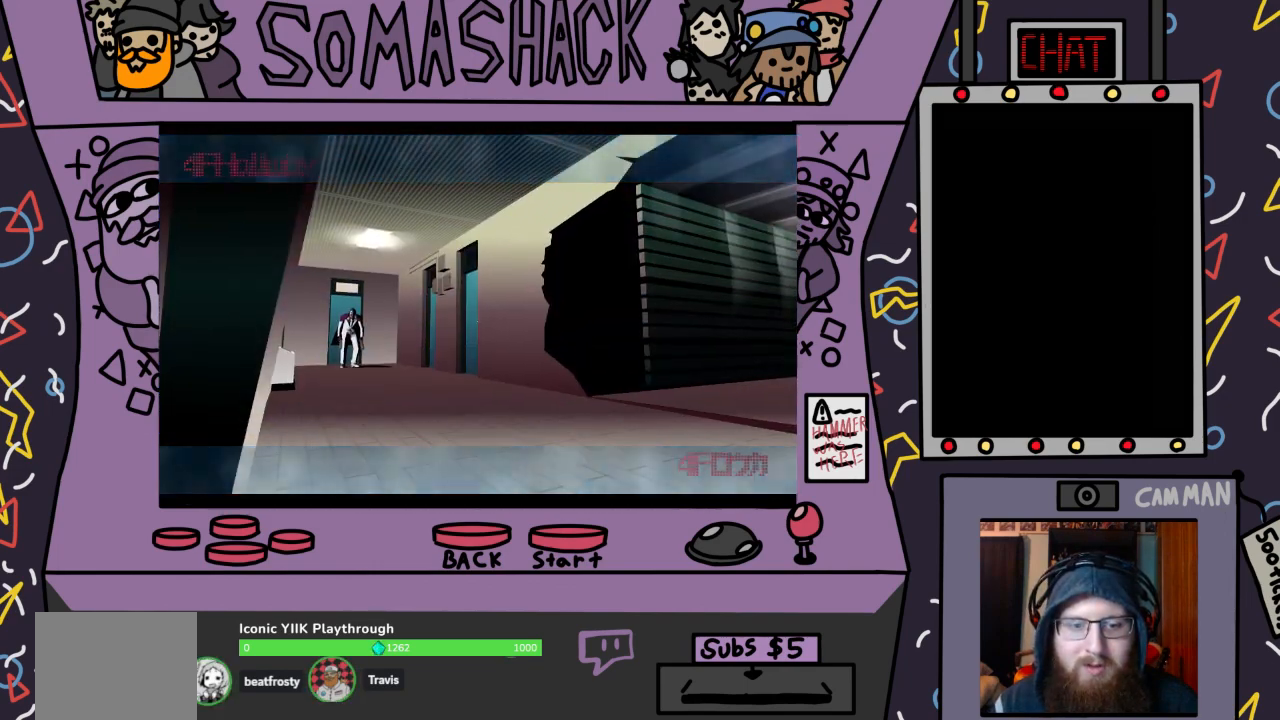
{"buttons": ["CROSS"], "left_stick": "center", "right_stick": "center", "events": [[33, "CROSS", "down"], [400, "CROSS", "up"], [467, "CROSS", "down"]]}
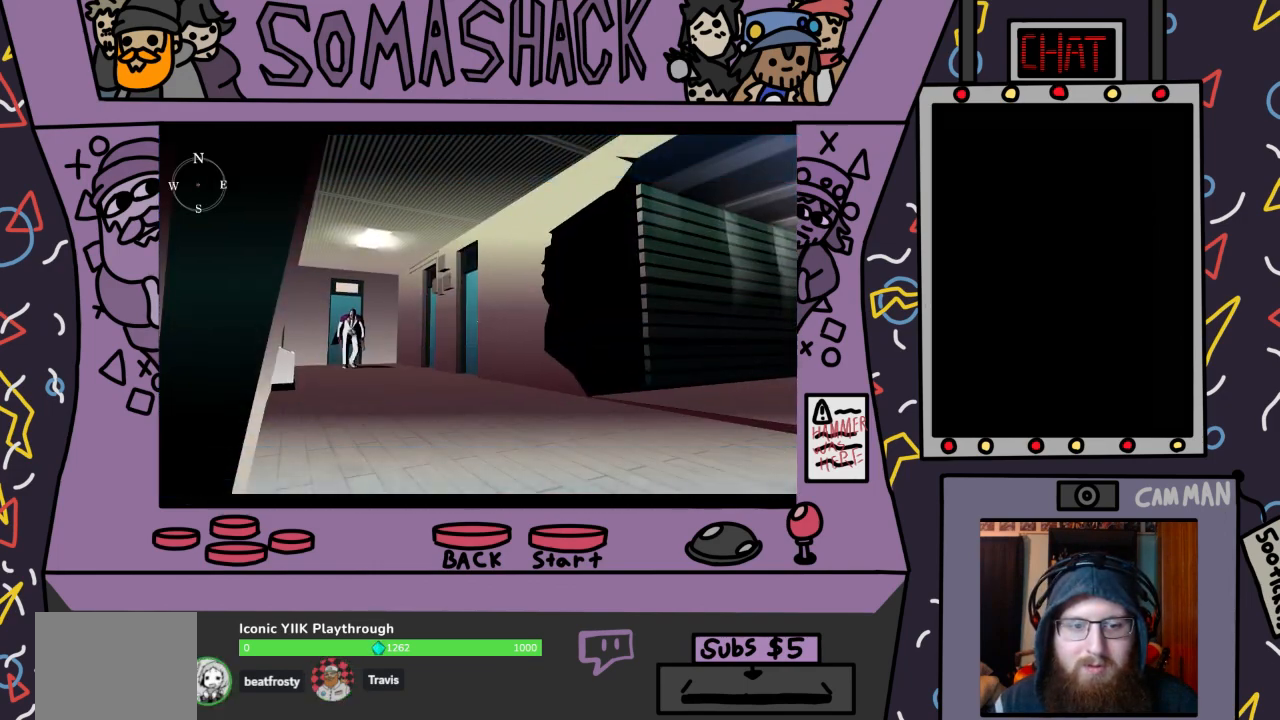
{"buttons": ["CROSS"], "left_stick": "center", "right_stick": "center", "events": []}
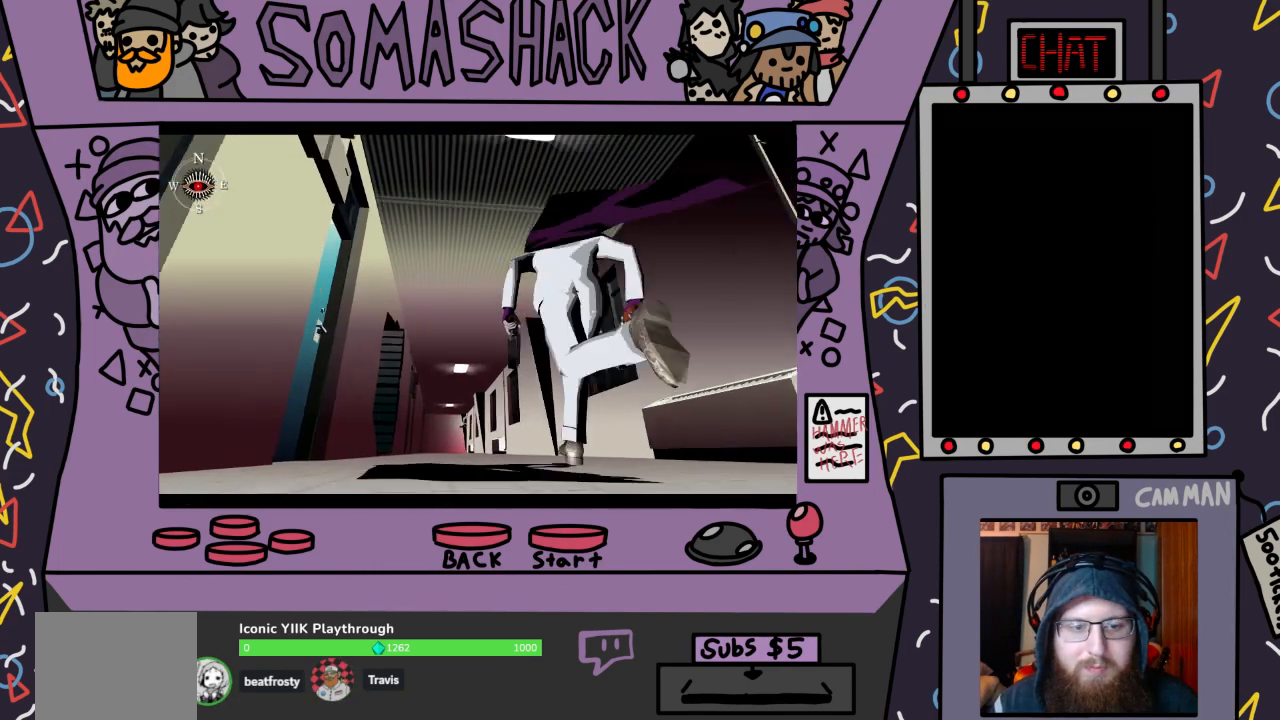
{"buttons": ["CROSS"], "left_stick": "center", "right_stick": "center", "events": []}
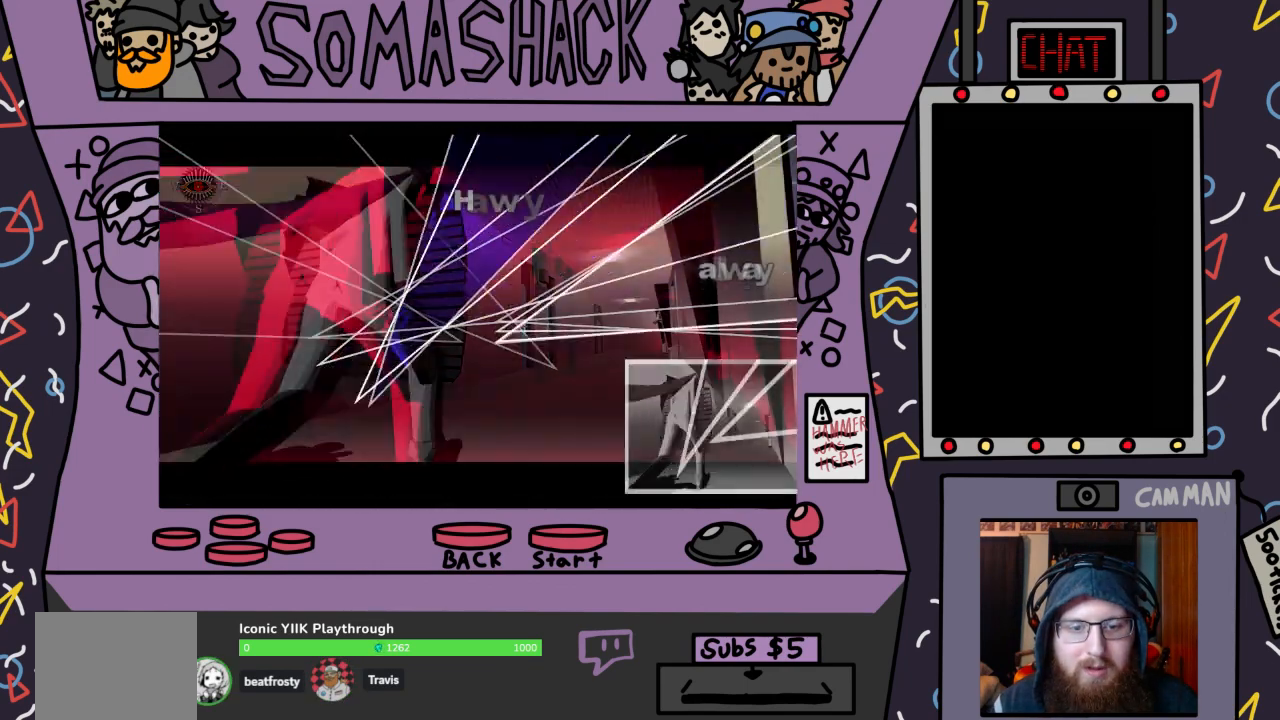
{"buttons": [], "left_stick": "left", "right_stick": "center", "events": [[367, "CROSS", "up"], [500, "left_stick", "left"]]}
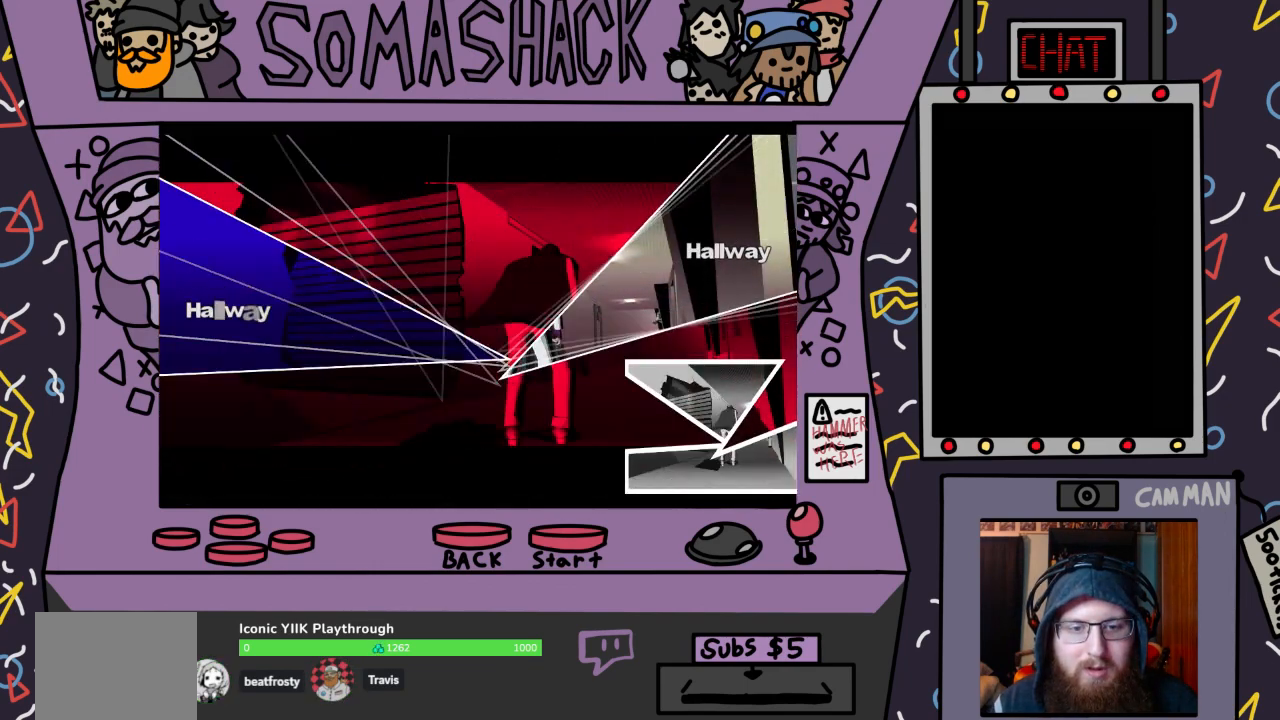
{"buttons": ["CROSS"], "left_stick": "left", "right_stick": "center", "events": [[300, "CROSS", "down"]]}
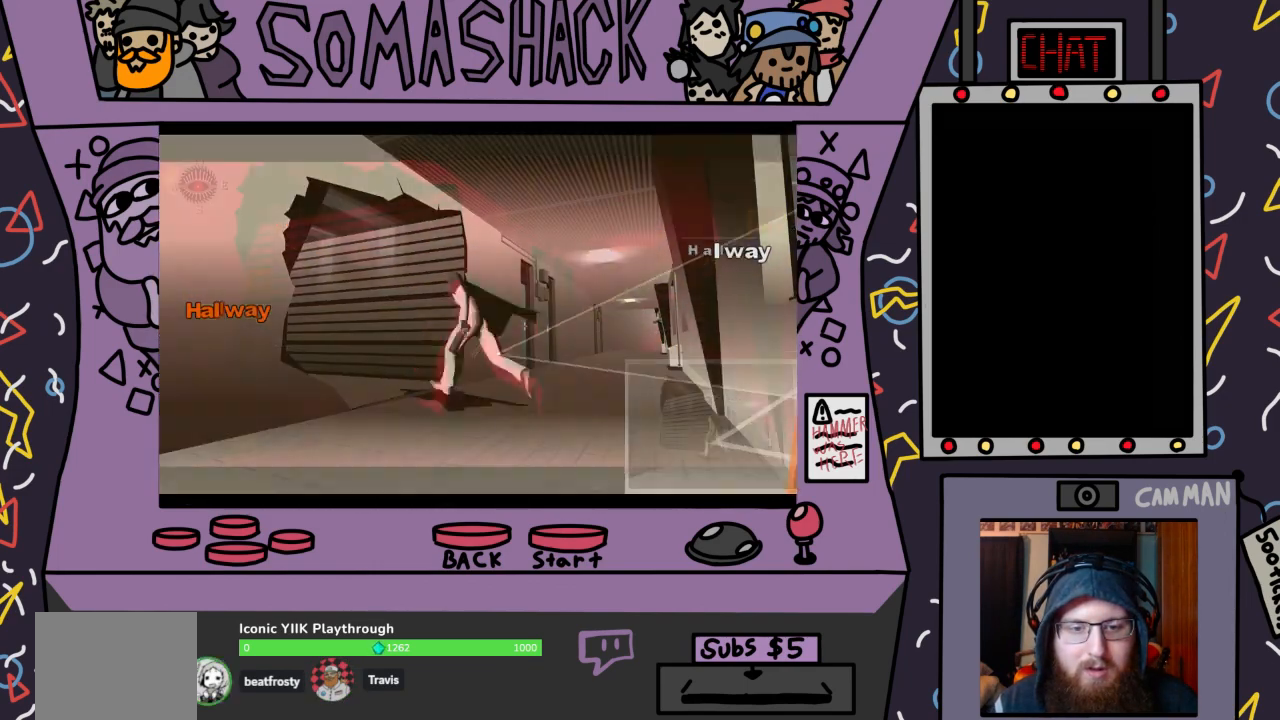
{"buttons": ["R2"], "left_stick": "center", "right_stick": "center", "events": [[67, "CROSS", "up"], [133, "R2", "down"], [233, "left_stick", "center"]]}
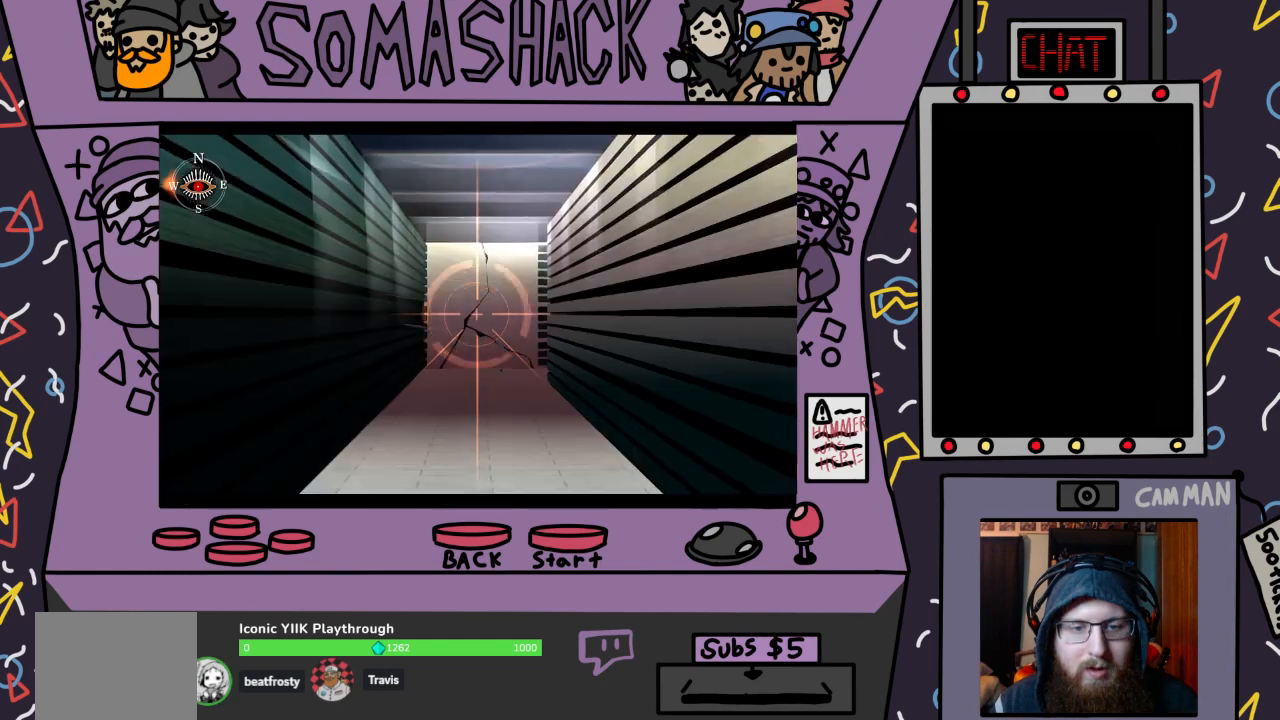
{"buttons": ["R2"], "left_stick": "right", "right_stick": "center", "events": [[167, "L2", "down"], [300, "L2", "up"], [433, "left_stick", "right"]]}
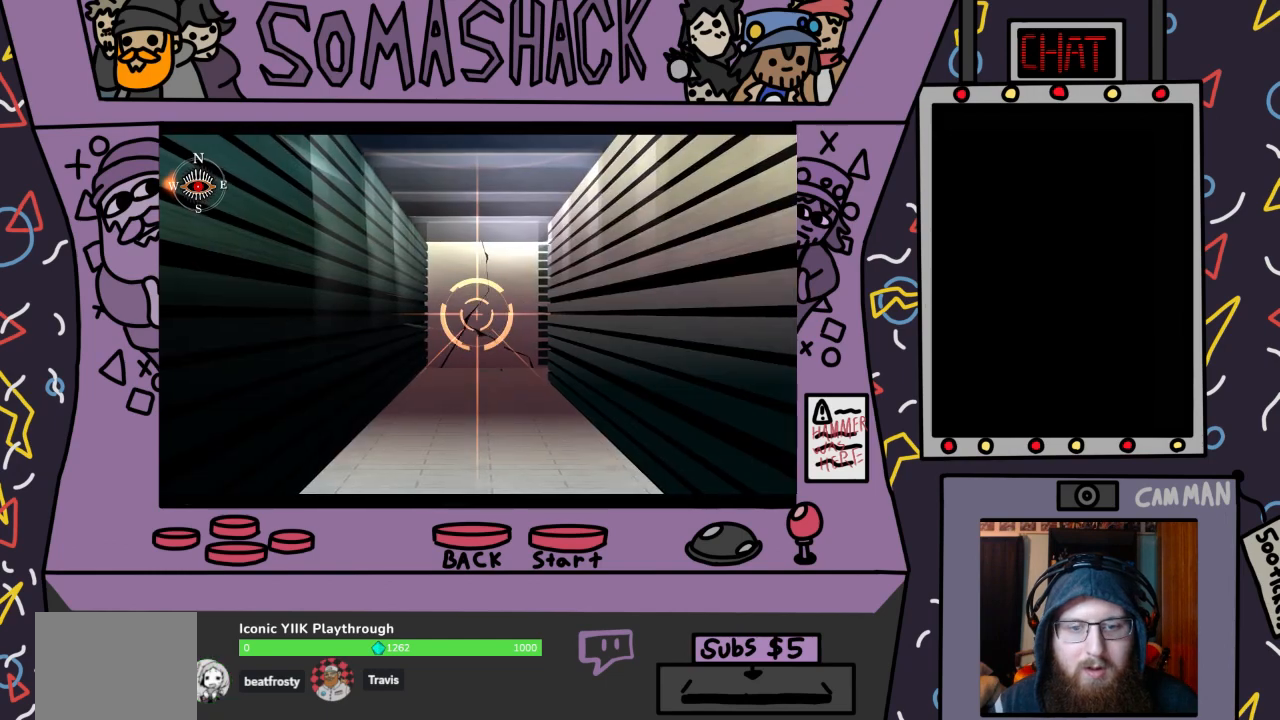
{"buttons": ["R2"], "left_stick": "center", "right_stick": "center", "events": [[33, "L2", "down"], [33, "left_stick", "center"], [167, "L2", "up"], [267, "left_stick", "right"], [433, "left_stick", "center"]]}
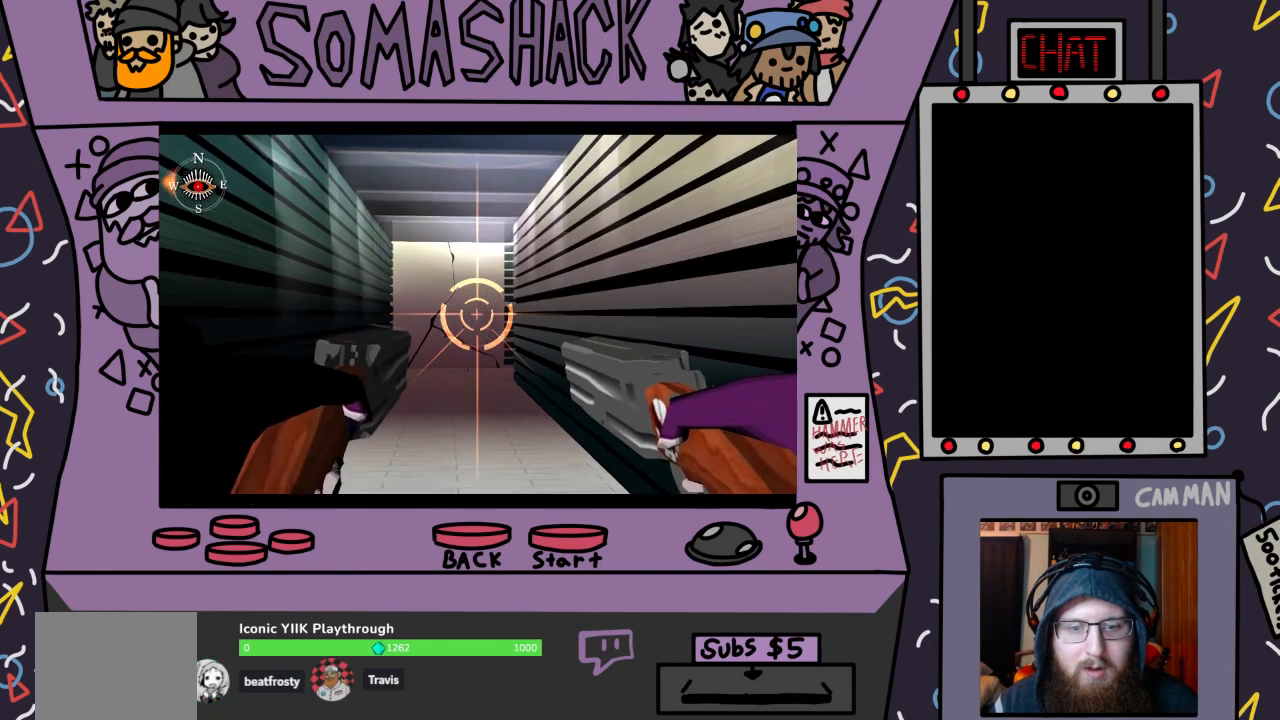
{"buttons": ["R2"], "left_stick": "down-left", "right_stick": "center", "events": [[33, "L2", "down"], [167, "L2", "up"], [500, "left_stick", "down-left"]]}
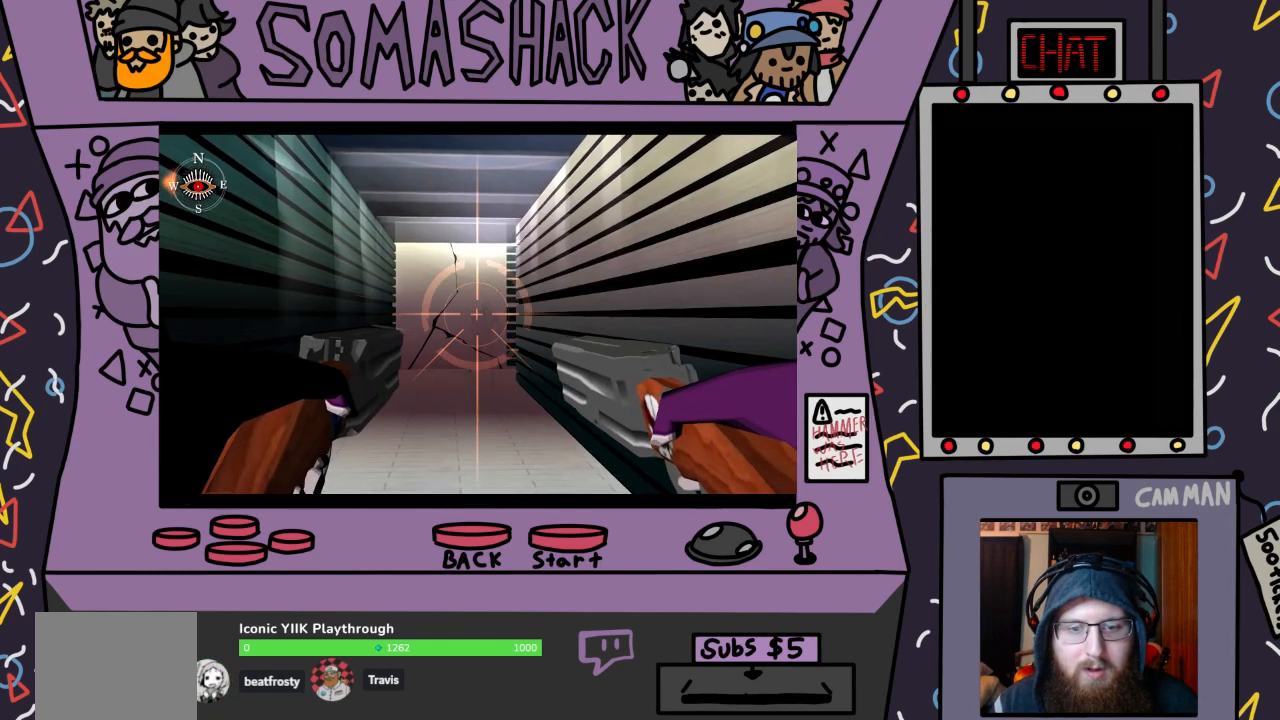
{"buttons": ["R2"], "left_stick": "center", "right_stick": "center", "events": [[67, "left_stick", "center"], [233, "L2", "down"], [367, "L2", "up"], [367, "left_stick", "right"], [467, "left_stick", "center"]]}
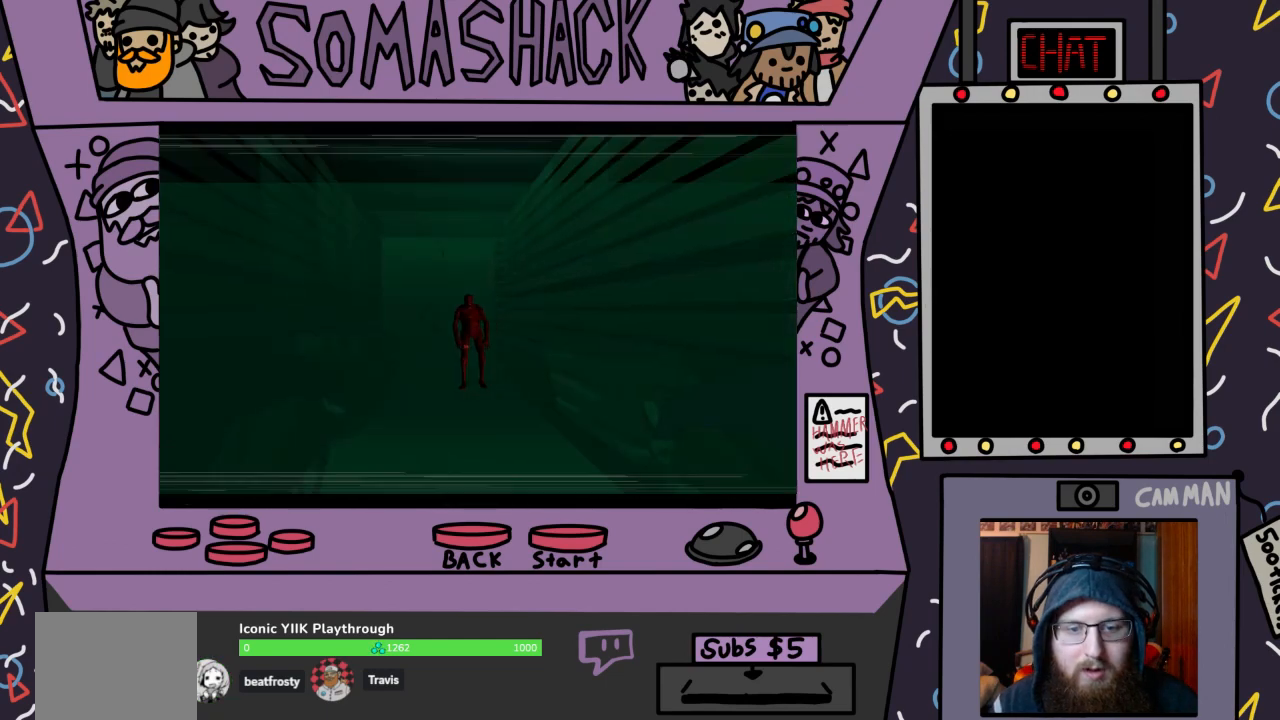
{"buttons": ["R2"], "left_stick": "center", "right_stick": "center", "events": []}
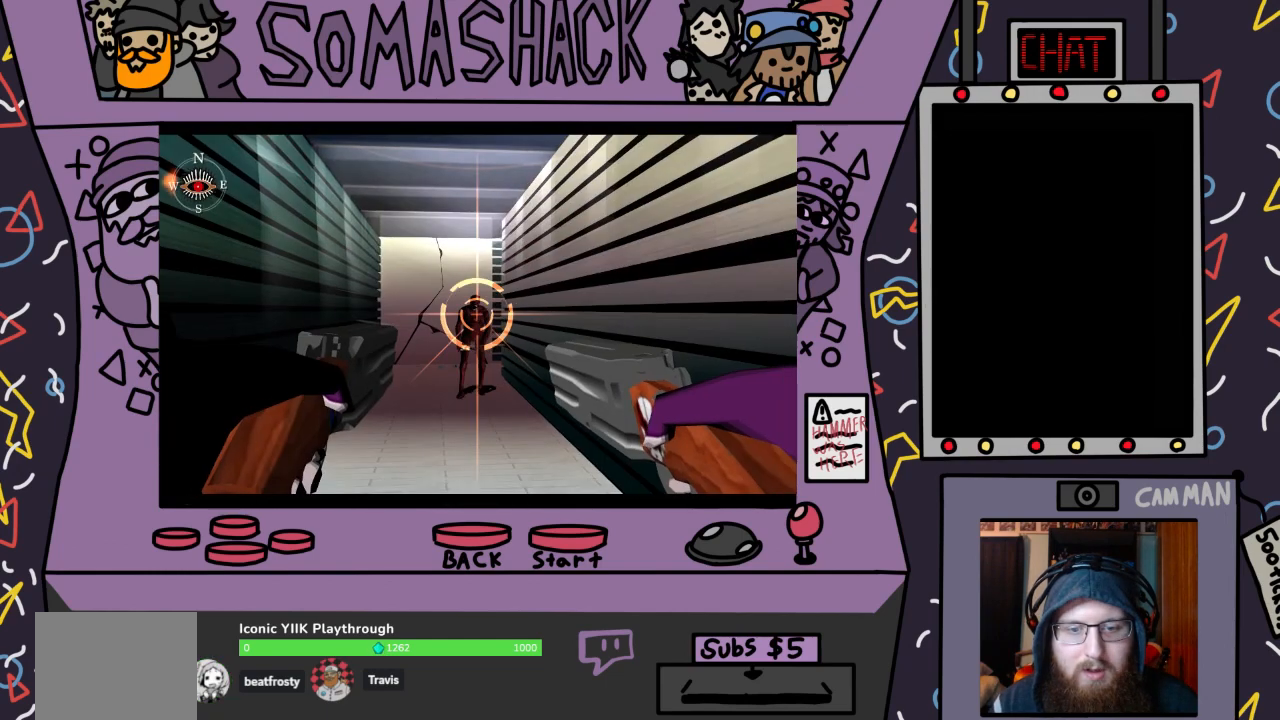
{"buttons": ["R2"], "left_stick": "center", "right_stick": "center", "events": []}
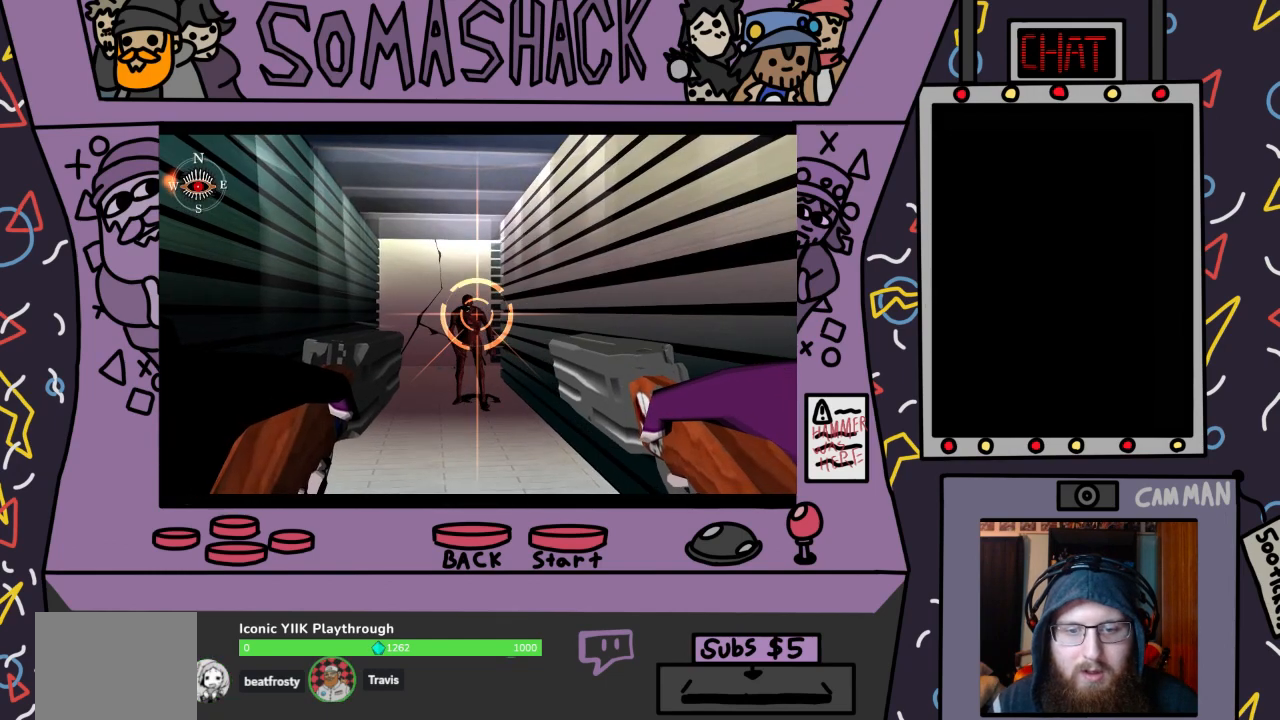
{"buttons": ["R2"], "left_stick": "center", "right_stick": "center", "events": [[200, "left_stick", "down-left"], [267, "left_stick", "center"]]}
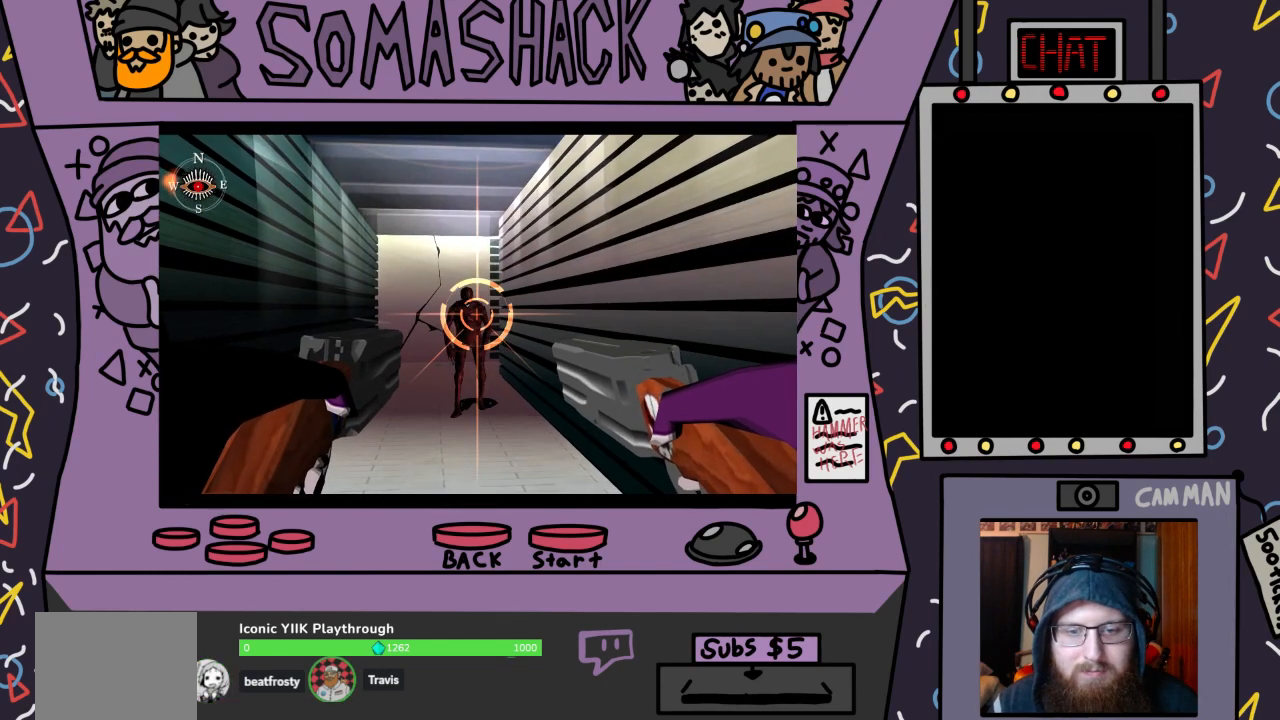
{"buttons": ["R2"], "left_stick": "center", "right_stick": "center", "events": [[67, "CROSS", "down"], [167, "CROSS", "up"]]}
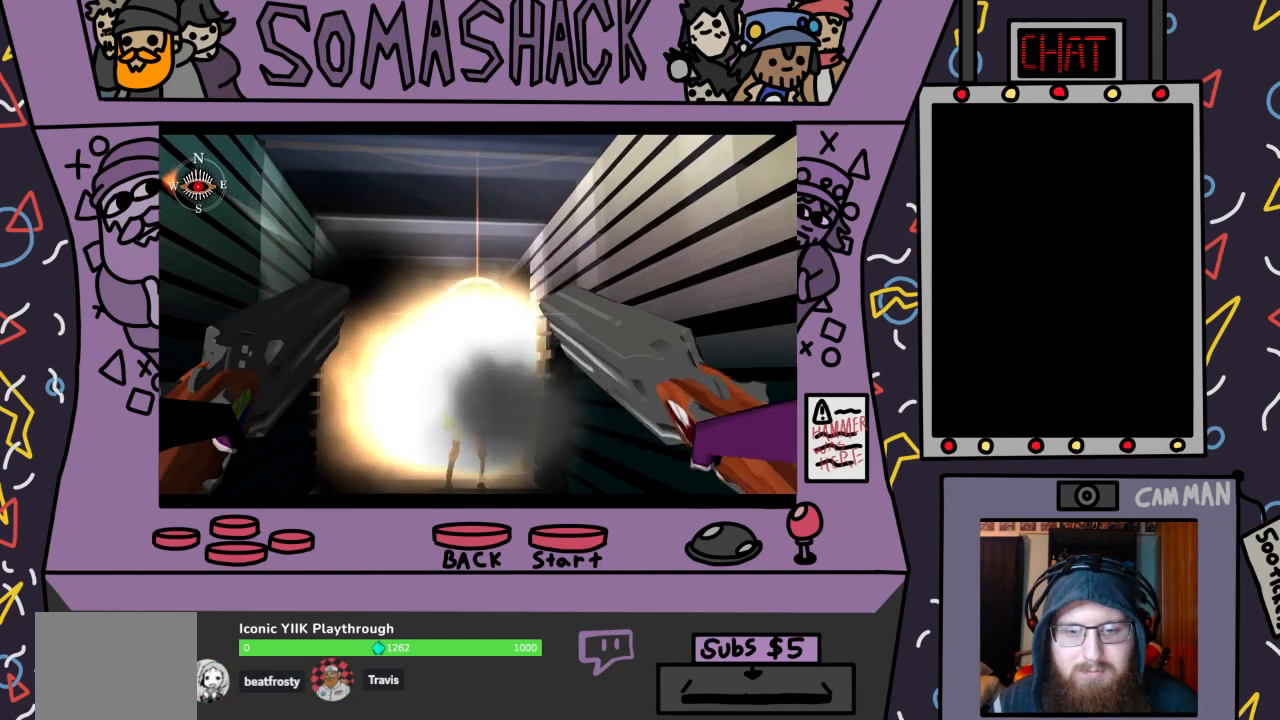
{"buttons": [], "left_stick": "center", "right_stick": "center", "events": [[433, "R2", "up"]]}
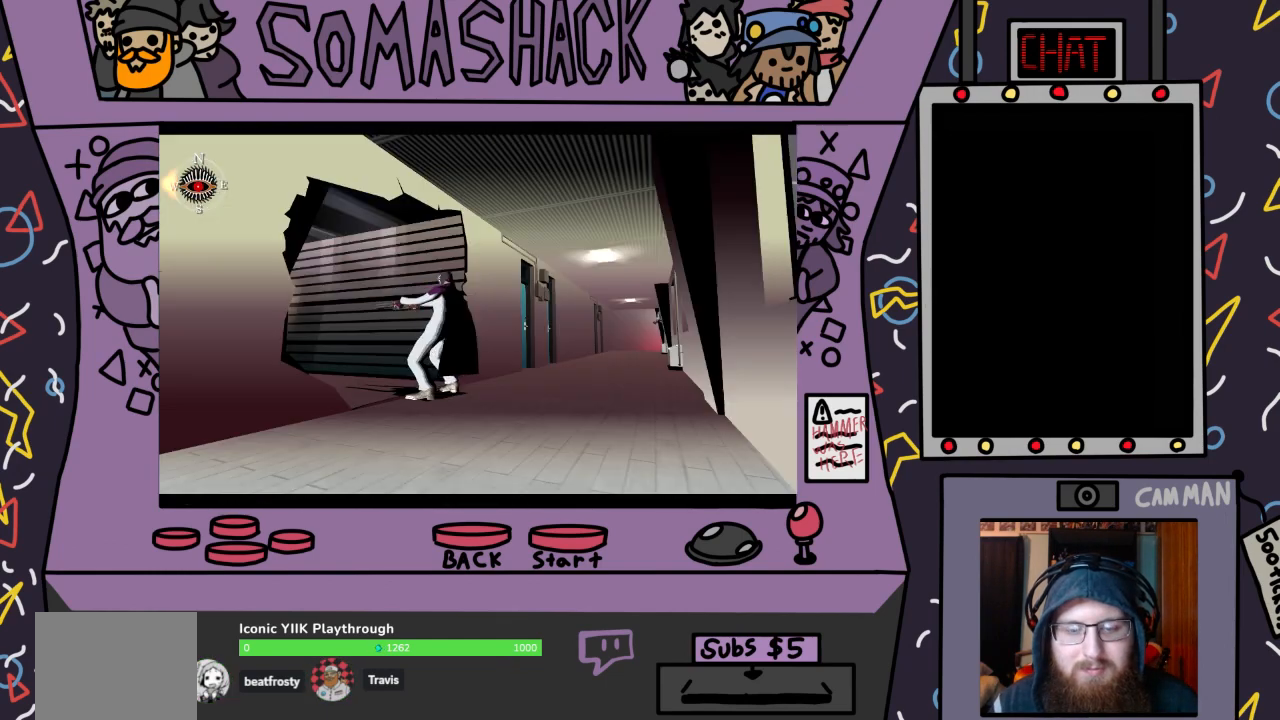
{"buttons": [], "left_stick": "center", "right_stick": "center", "events": []}
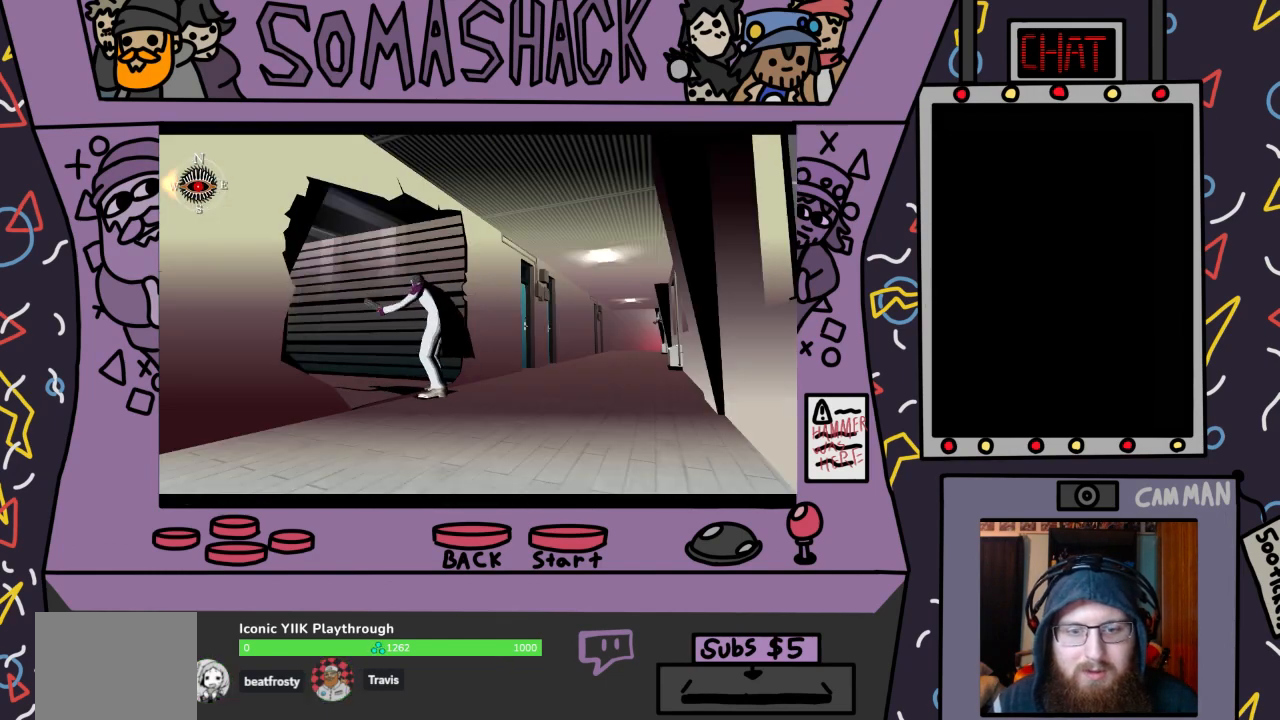
{"buttons": ["CROSS"], "left_stick": "center", "right_stick": "center", "events": [[133, "CROSS", "down"]]}
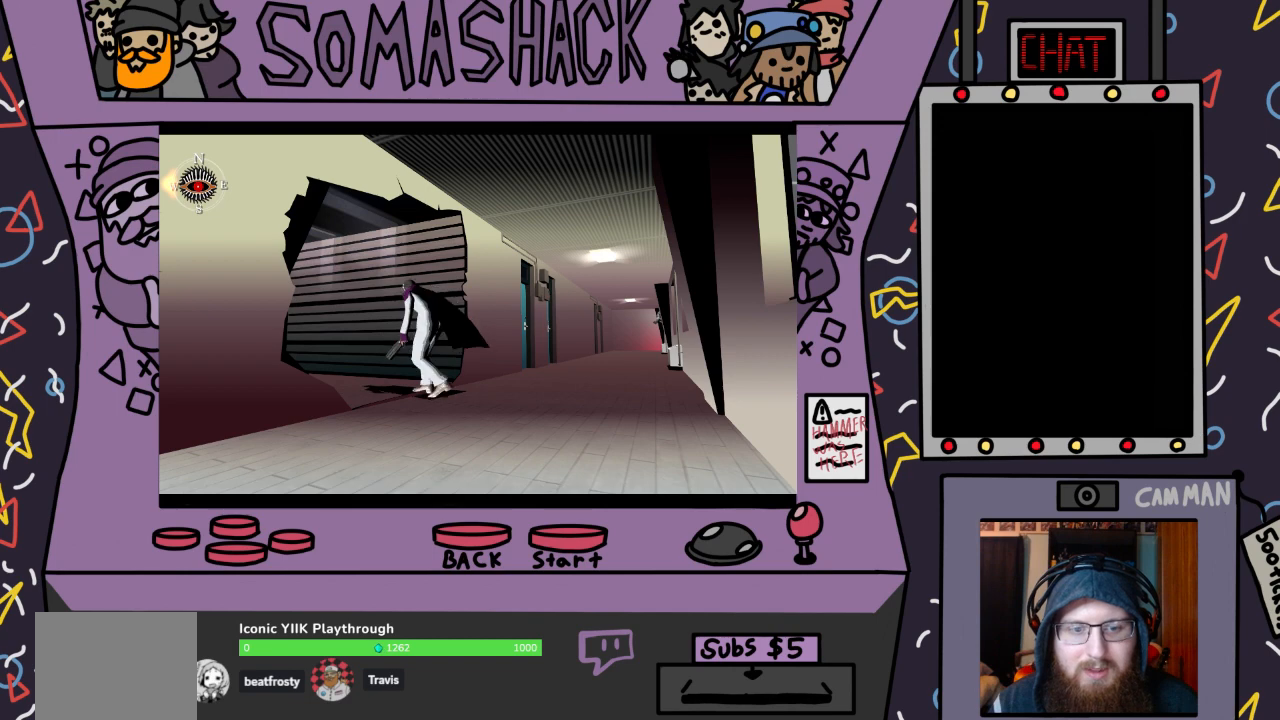
{"buttons": ["CROSS"], "left_stick": "center", "right_stick": "center", "events": [[133, "CROSS", "up"], [233, "CROSS", "down"]]}
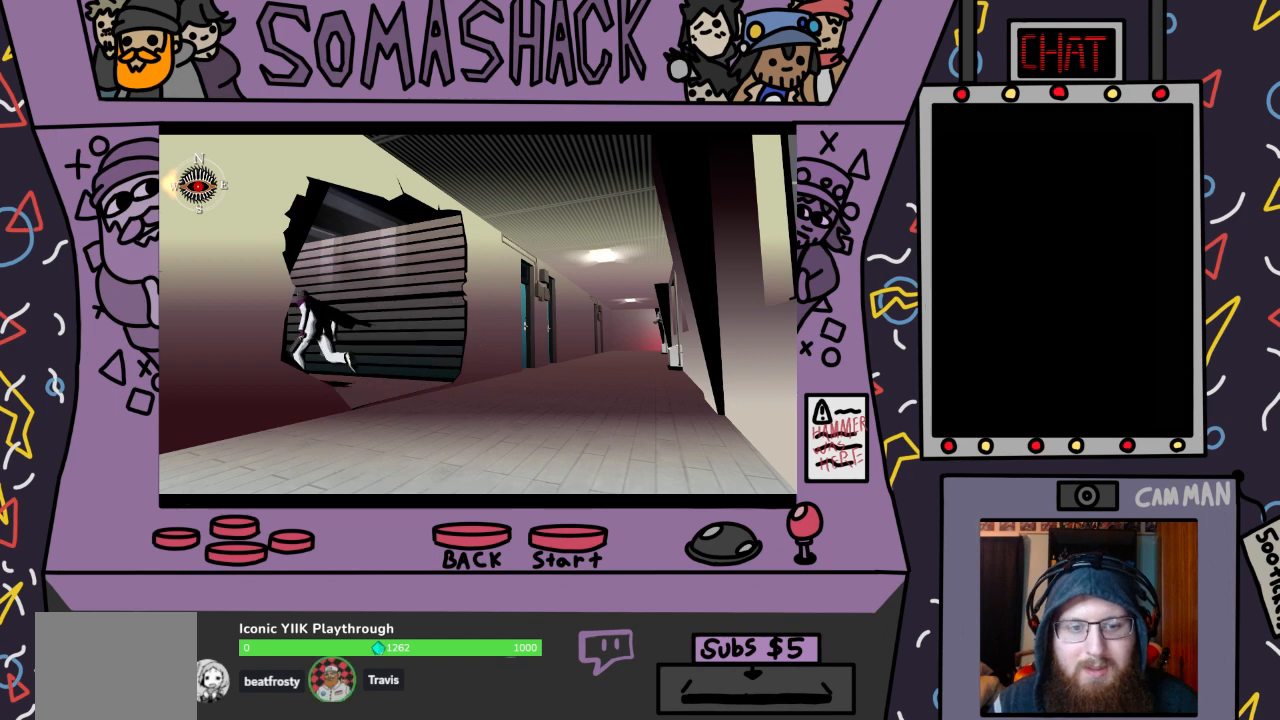
{"buttons": ["R2"], "left_stick": "center", "right_stick": "center", "events": [[400, "CROSS", "up"], [467, "R2", "down"]]}
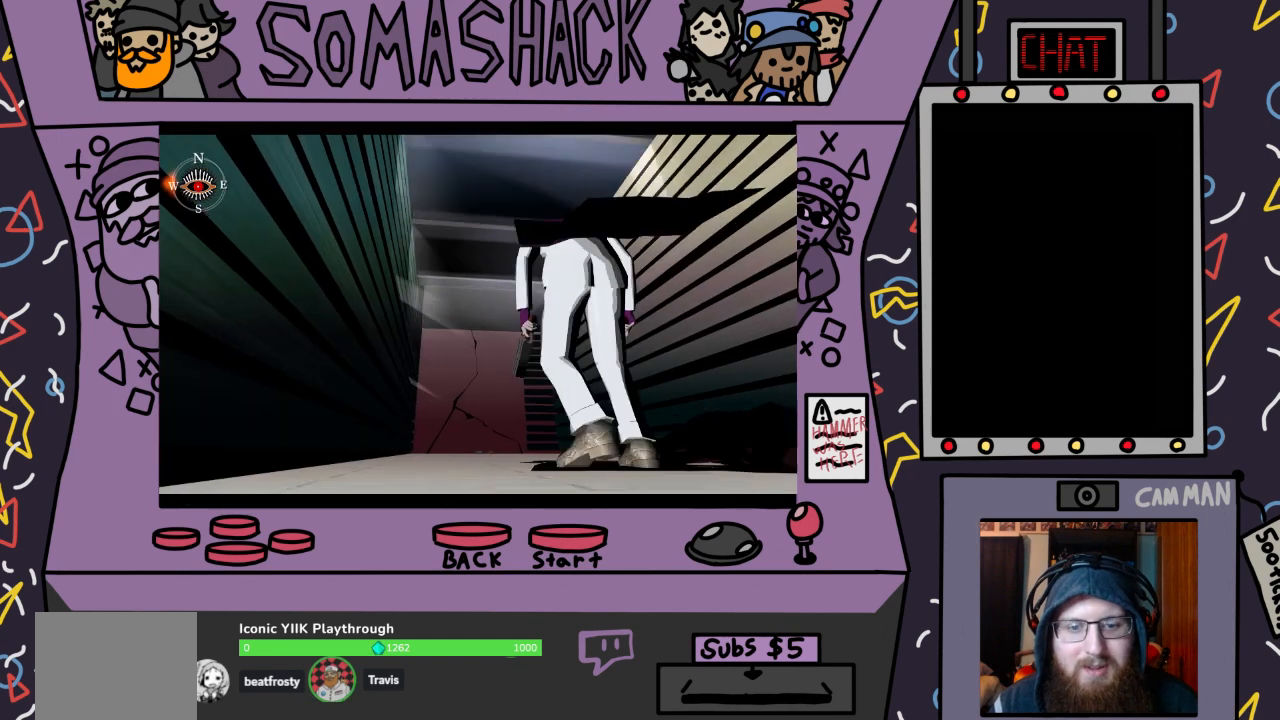
{"buttons": ["R2"], "left_stick": "center", "right_stick": "center", "events": []}